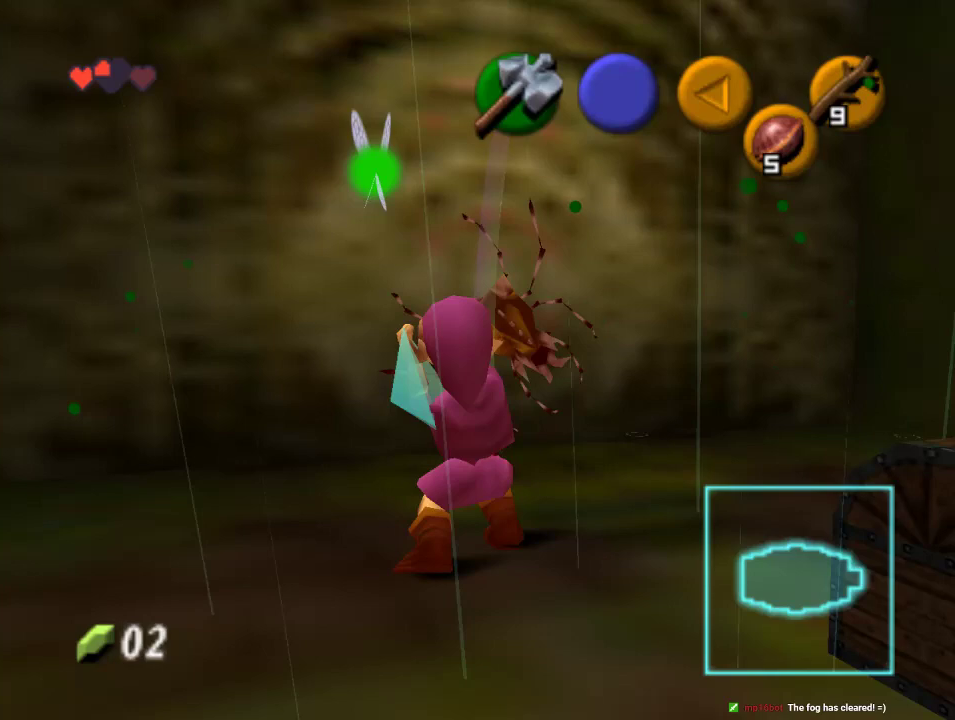
Gameplay with a controller (Nintendo layout); each line is a JSON object with the inputs held at the frame after it. "events" lists button and stick changes between this image and that frame as [ms after this image, input, new state], when the widget could be followed in between. Not read: L1 L3 R1 R3.
{"buttons": [], "left_stick": "center", "events": [[33, "B", "up"], [100, "B", "down"], [200, "B", "up"], [267, "B", "down"], [333, "B", "up"]]}
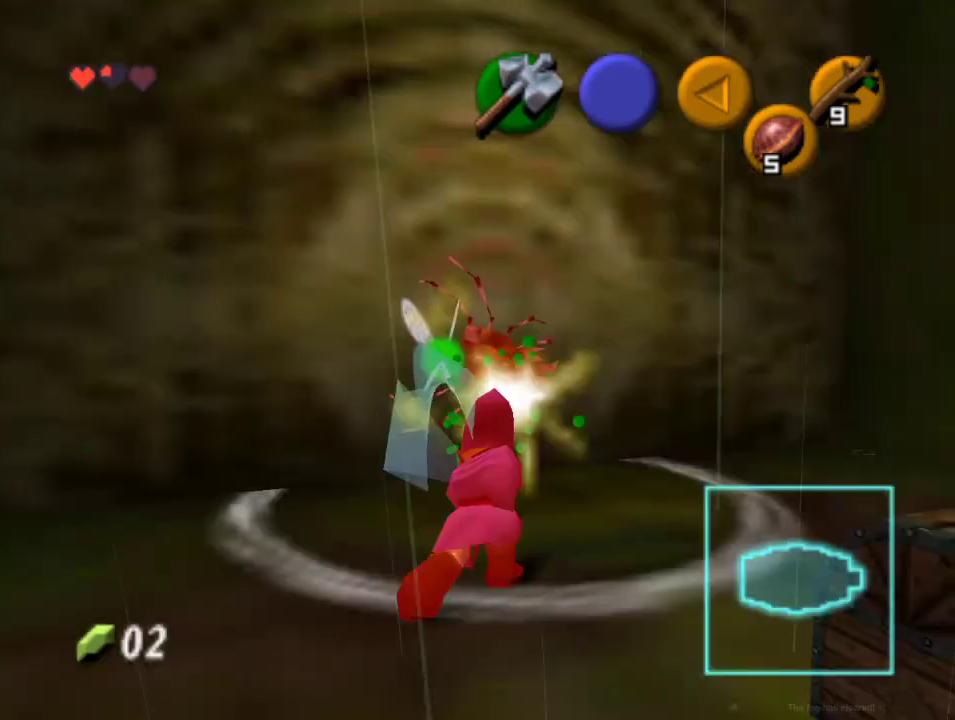
{"buttons": [], "left_stick": "center", "events": []}
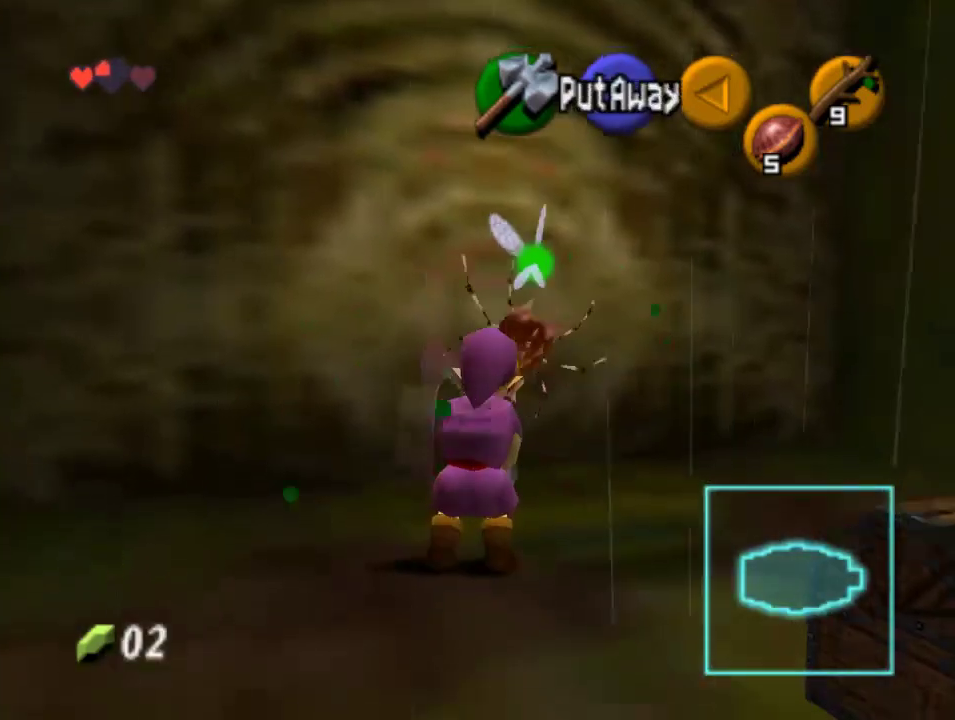
{"buttons": [], "left_stick": "up", "events": [[67, "left_stick", "up"]]}
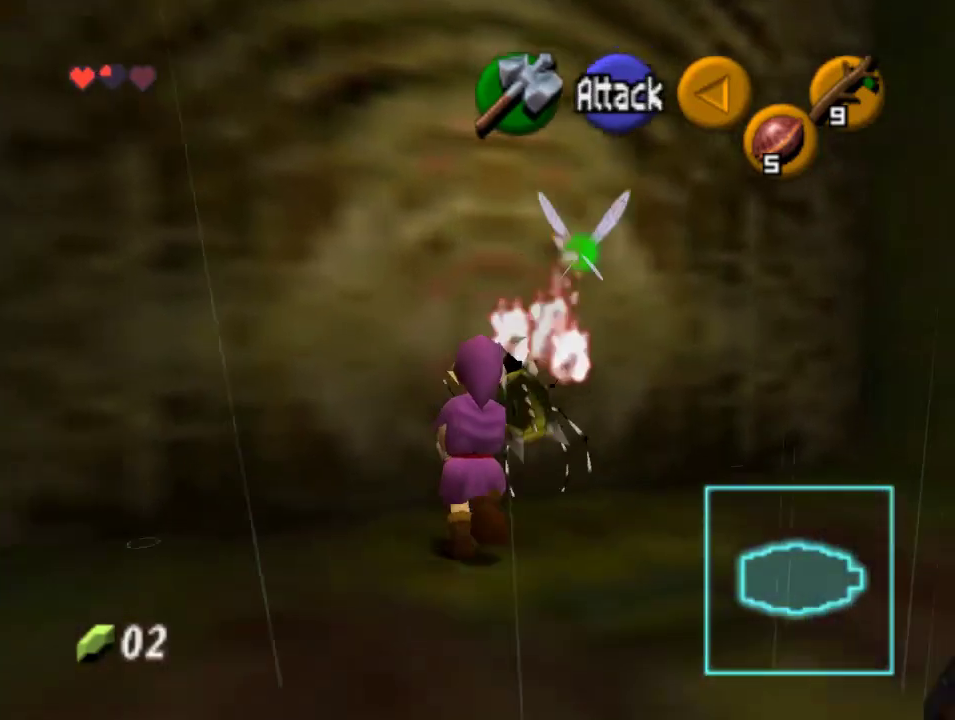
{"buttons": [], "left_stick": "center", "events": [[100, "left_stick", "center"], [200, "left_stick", "down"], [300, "left_stick", "center"], [367, "Z", "down"], [500, "Z", "up"]]}
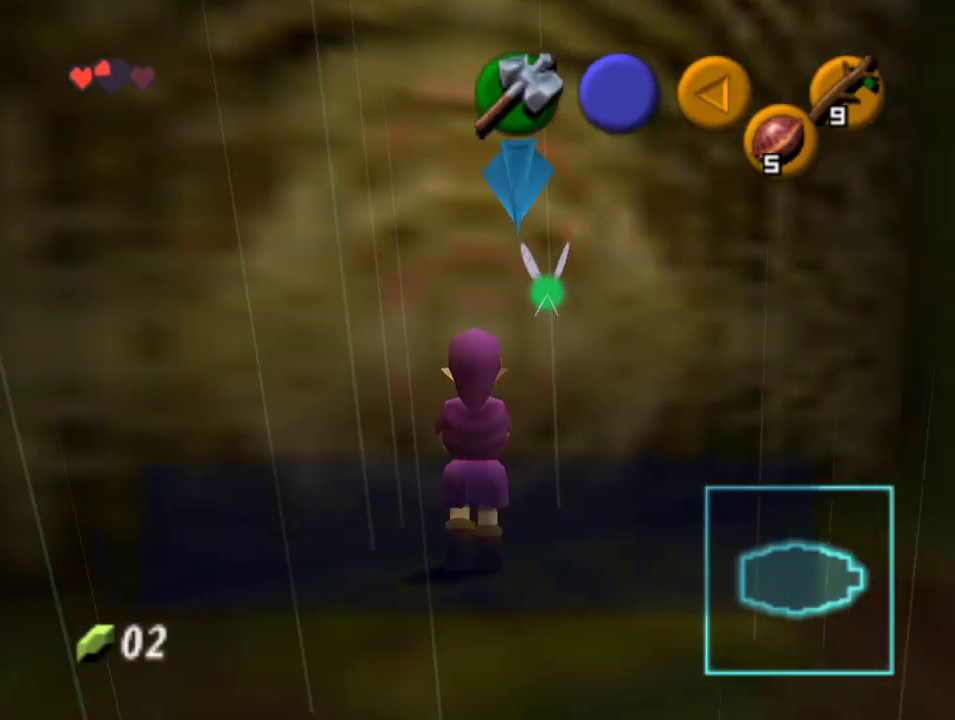
{"buttons": [], "left_stick": "center", "events": [[300, "B", "down"], [367, "B", "up"], [400, "B", "down"], [433, "B", "up"]]}
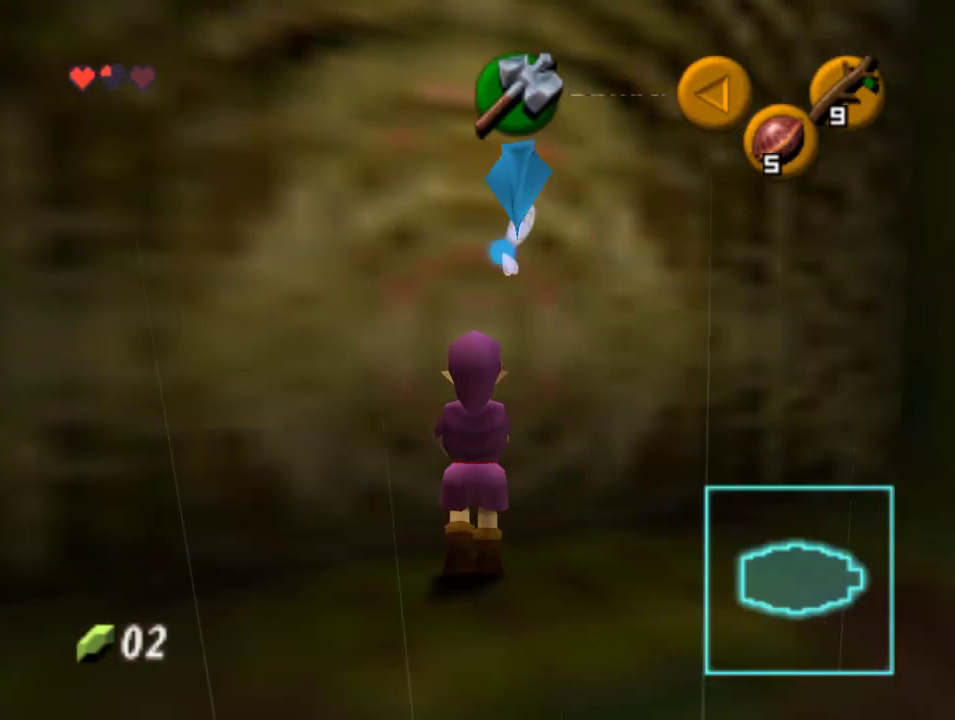
{"buttons": ["A"], "left_stick": "down", "events": [[267, "left_stick", "down"], [467, "A", "down"]]}
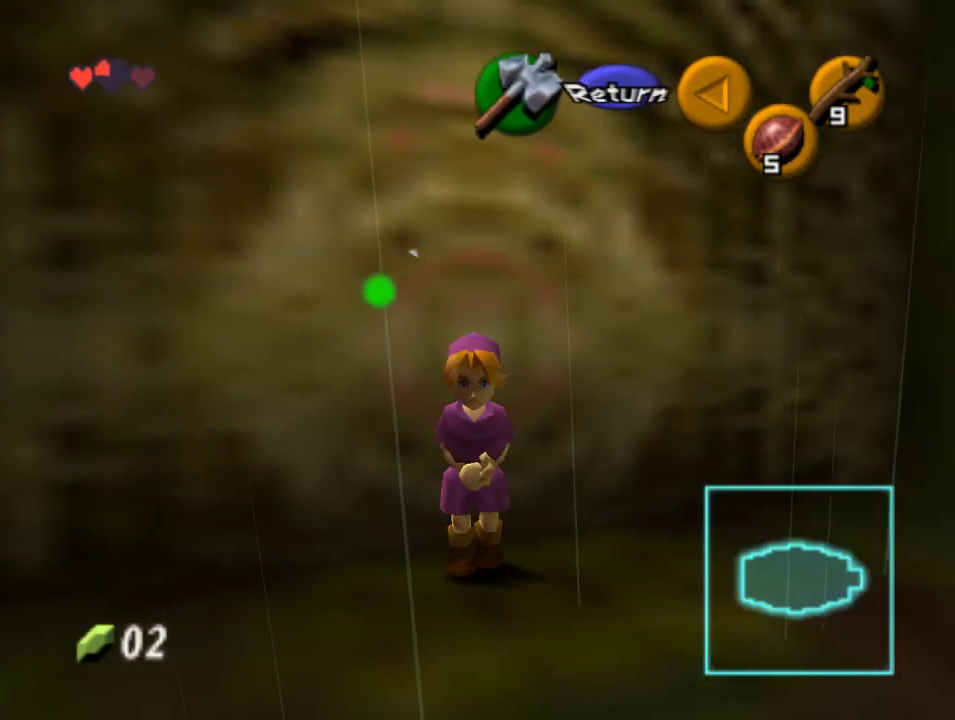
{"buttons": [], "left_stick": "up", "events": [[67, "Z", "down"], [67, "left_stick", "up"], [100, "A", "up"], [267, "Z", "up"]]}
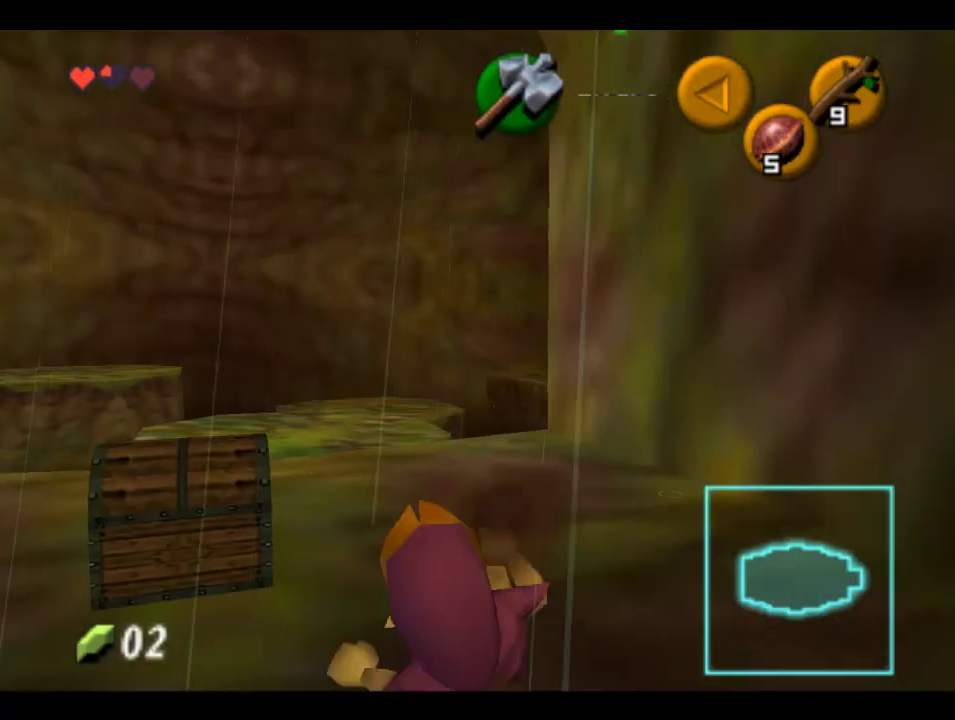
{"buttons": [], "left_stick": "down-left", "events": [[33, "left_stick", "up-left"], [267, "left_stick", "left"], [467, "left_stick", "down-left"]]}
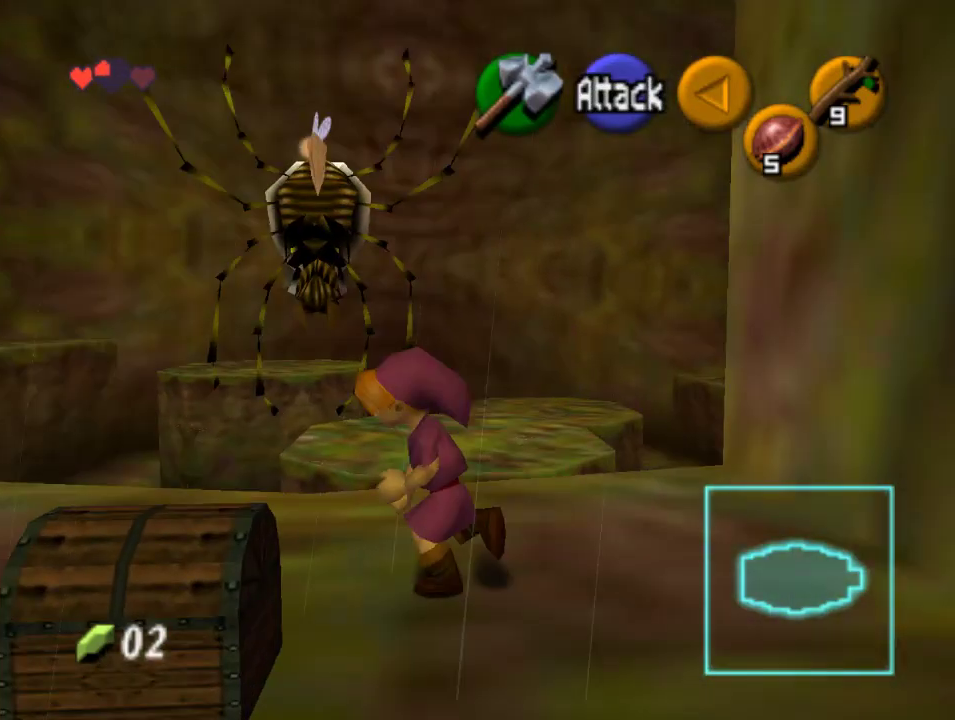
{"buttons": ["A"], "left_stick": "center", "events": [[33, "left_stick", "center"], [267, "left_stick", "down"], [367, "left_stick", "center"], [500, "A", "down"]]}
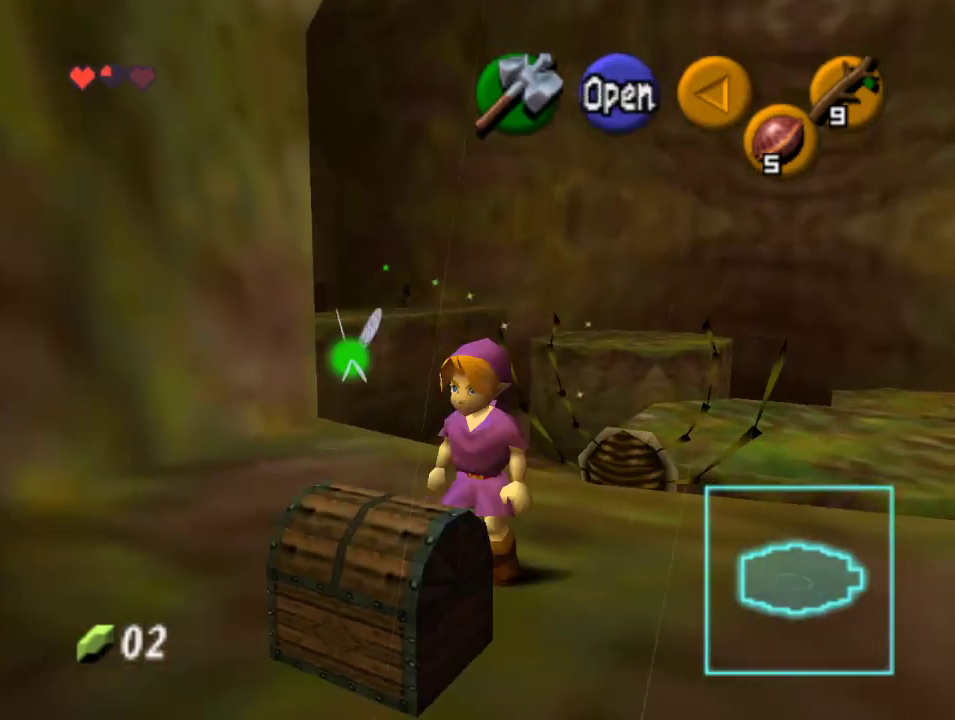
{"buttons": [], "left_stick": "center", "events": [[100, "A", "up"]]}
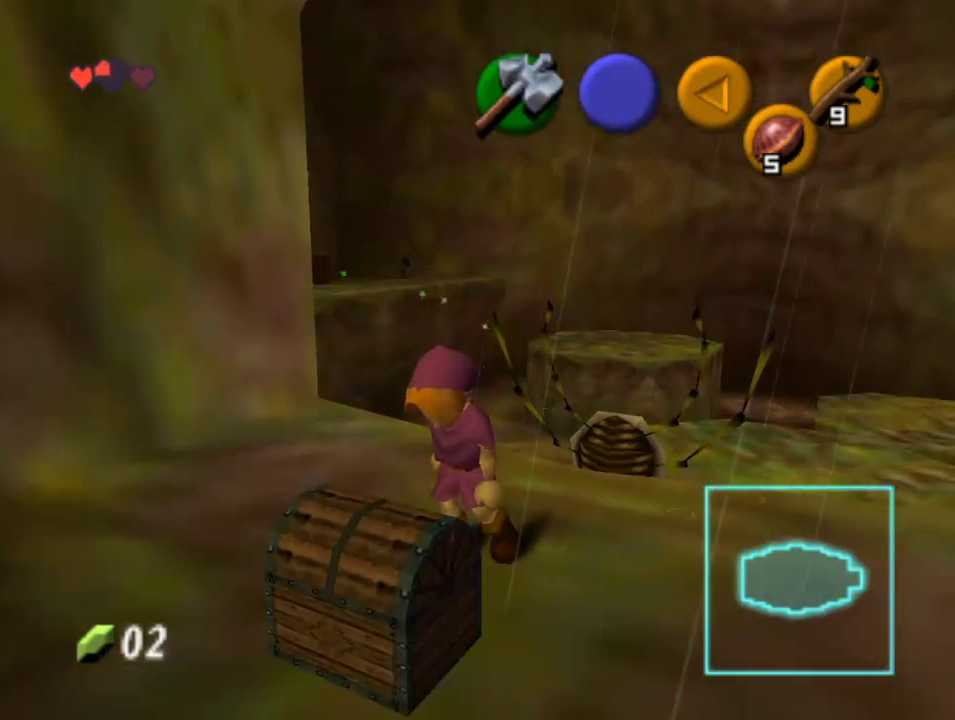
{"buttons": [], "left_stick": "center", "events": []}
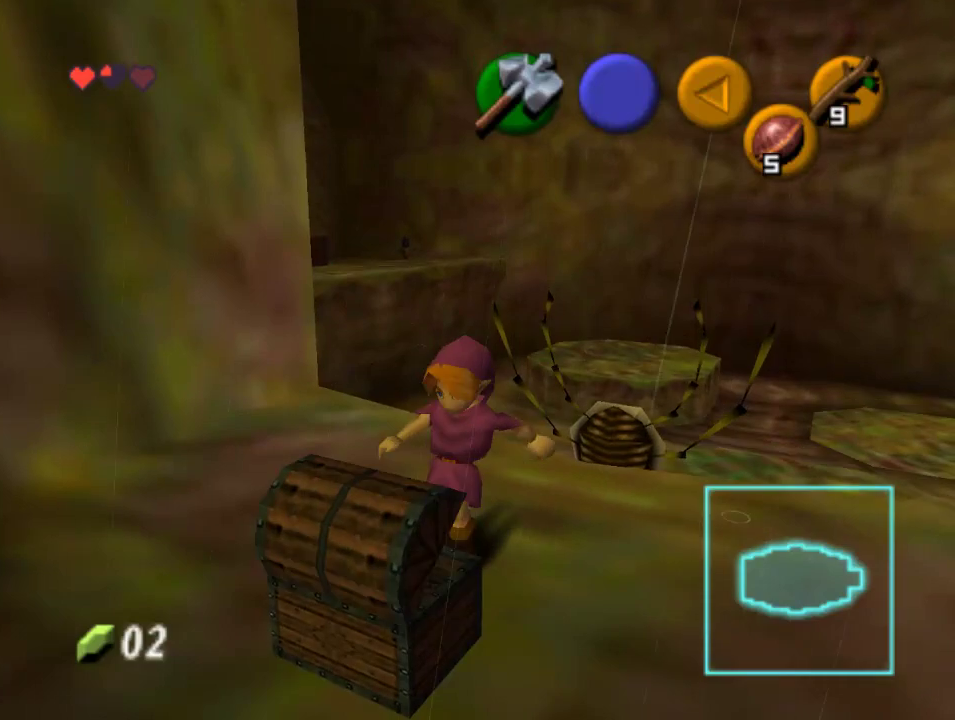
{"buttons": [], "left_stick": "center", "events": []}
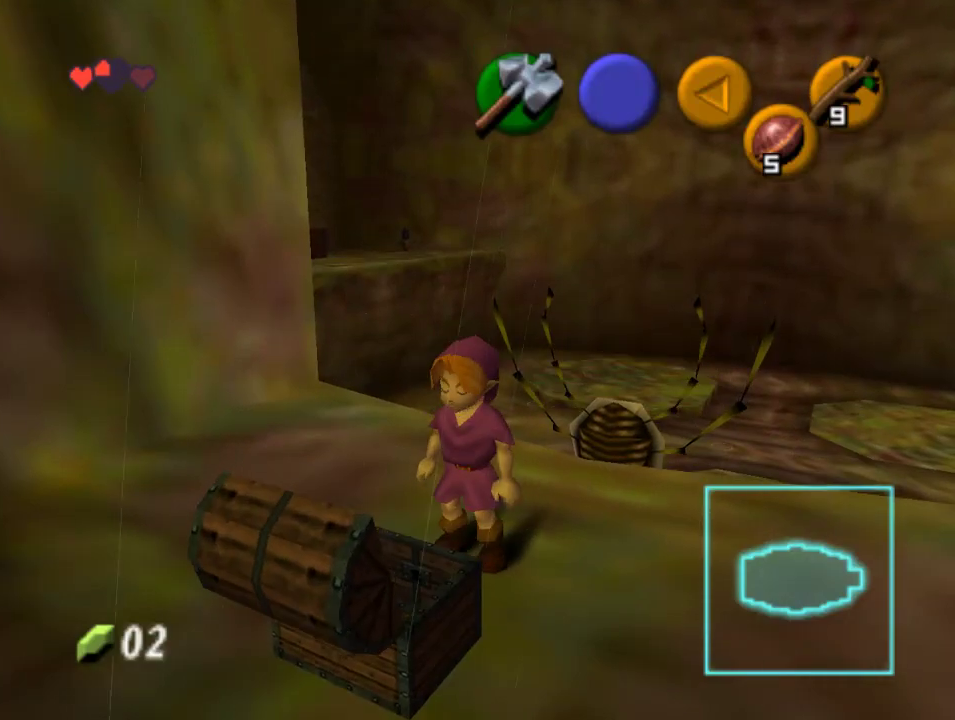
{"buttons": [], "left_stick": "center", "events": []}
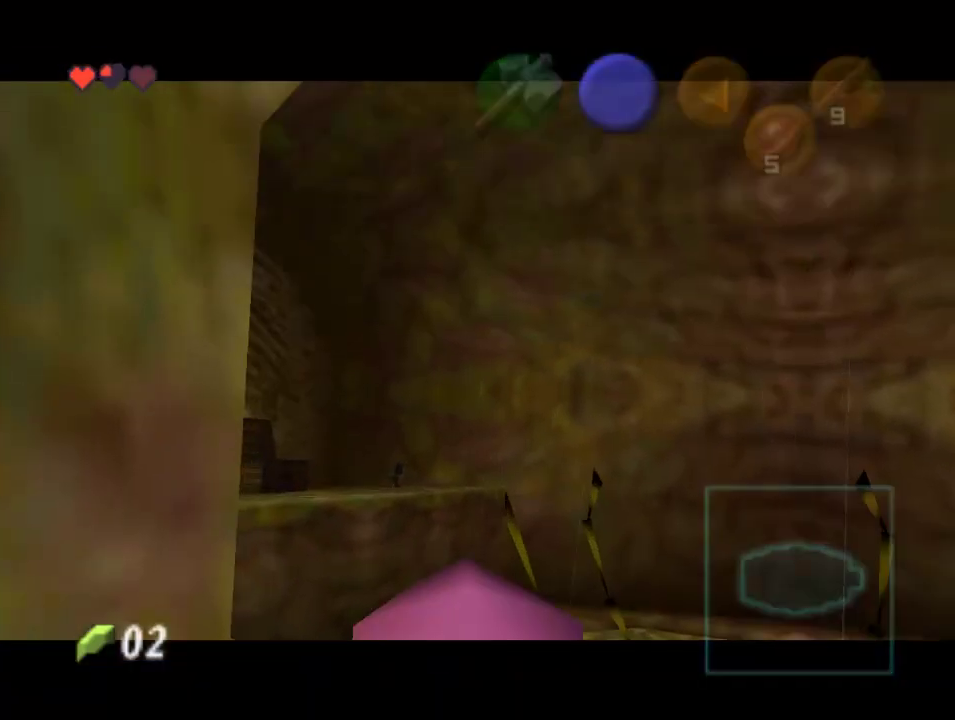
{"buttons": [], "left_stick": "center", "events": []}
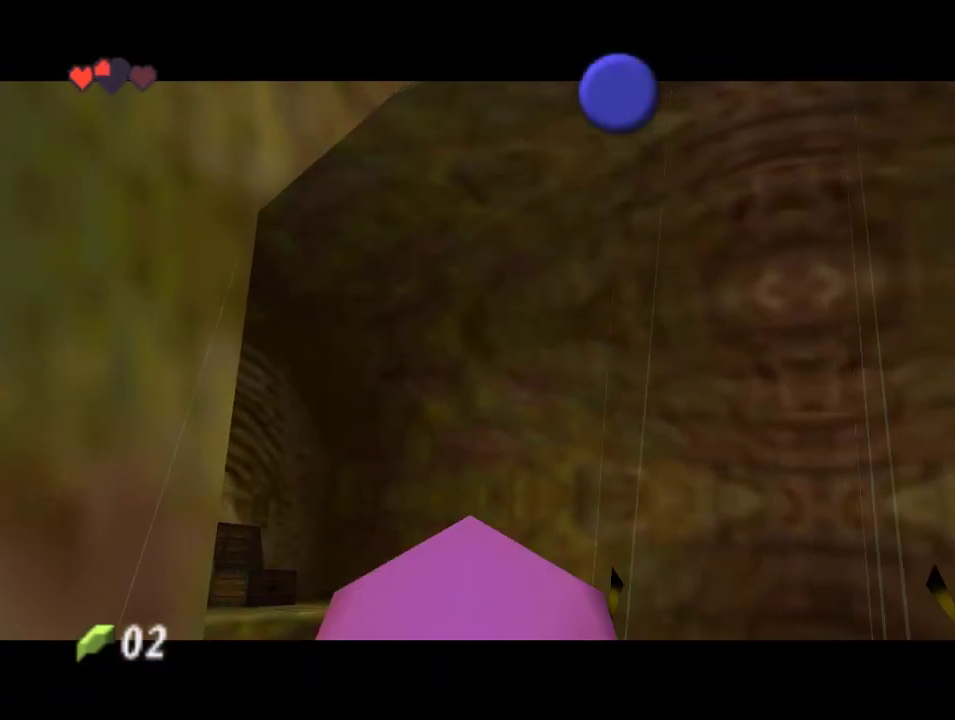
{"buttons": [], "left_stick": "center", "events": []}
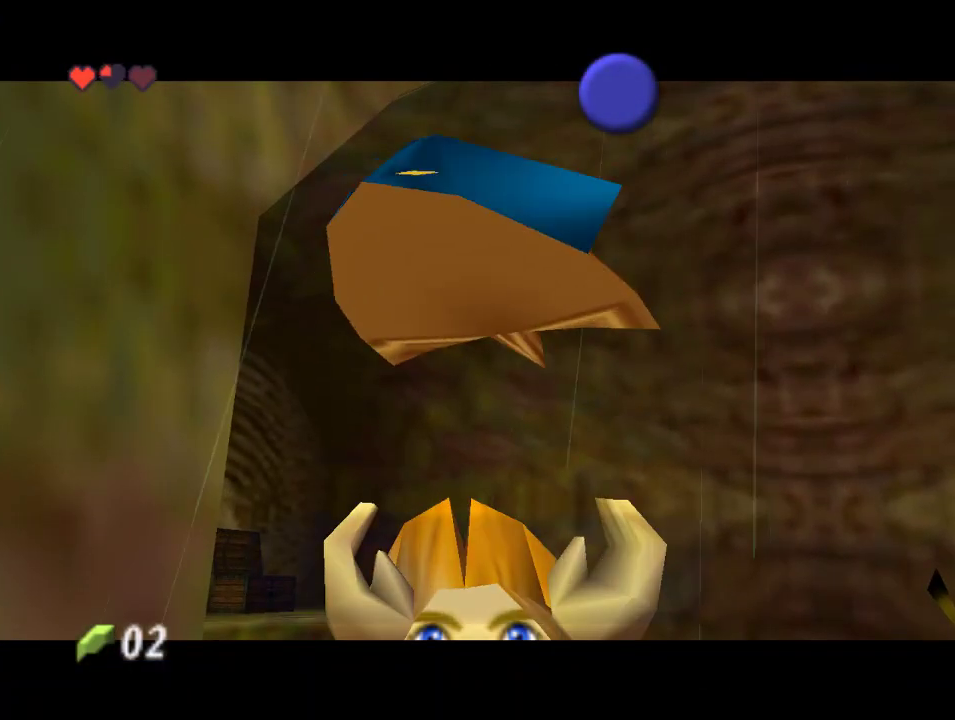
{"buttons": ["B"], "left_stick": "center"}
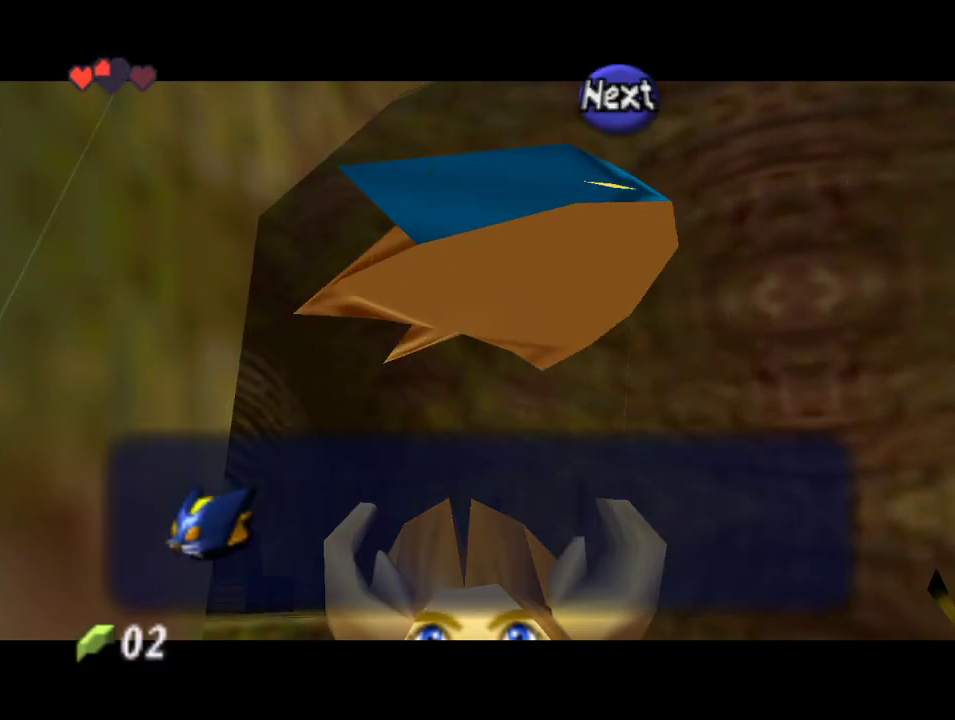
{"buttons": [], "left_stick": "down-right", "events": [[67, "B", "up"], [267, "left_stick", "down-right"]]}
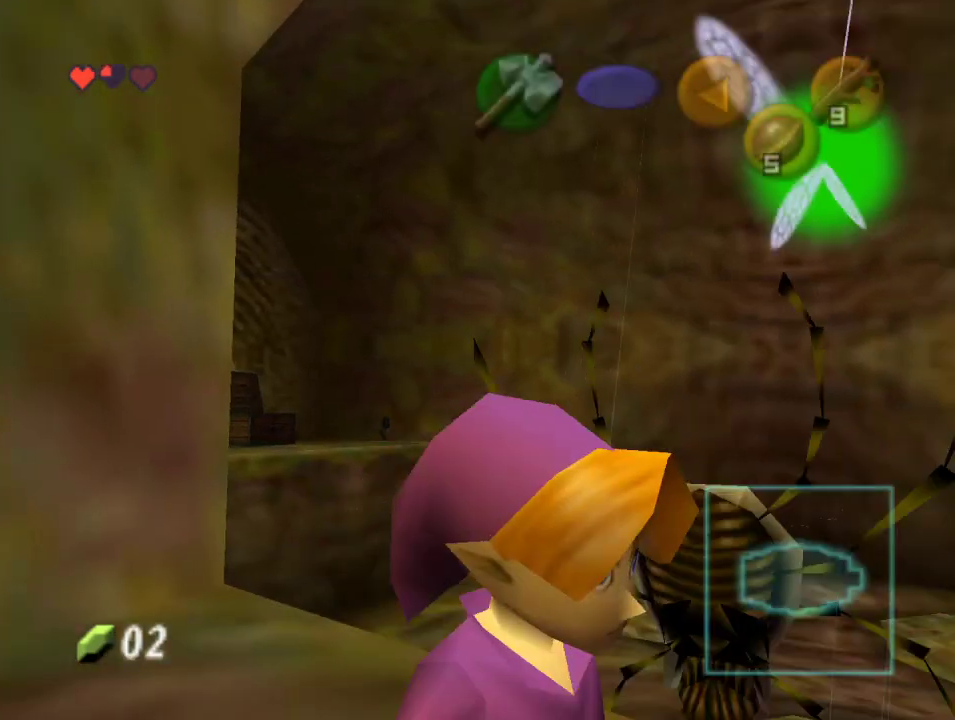
{"buttons": [], "left_stick": "up-right", "events": [[33, "left_stick", "right"], [233, "left_stick", "up-right"]]}
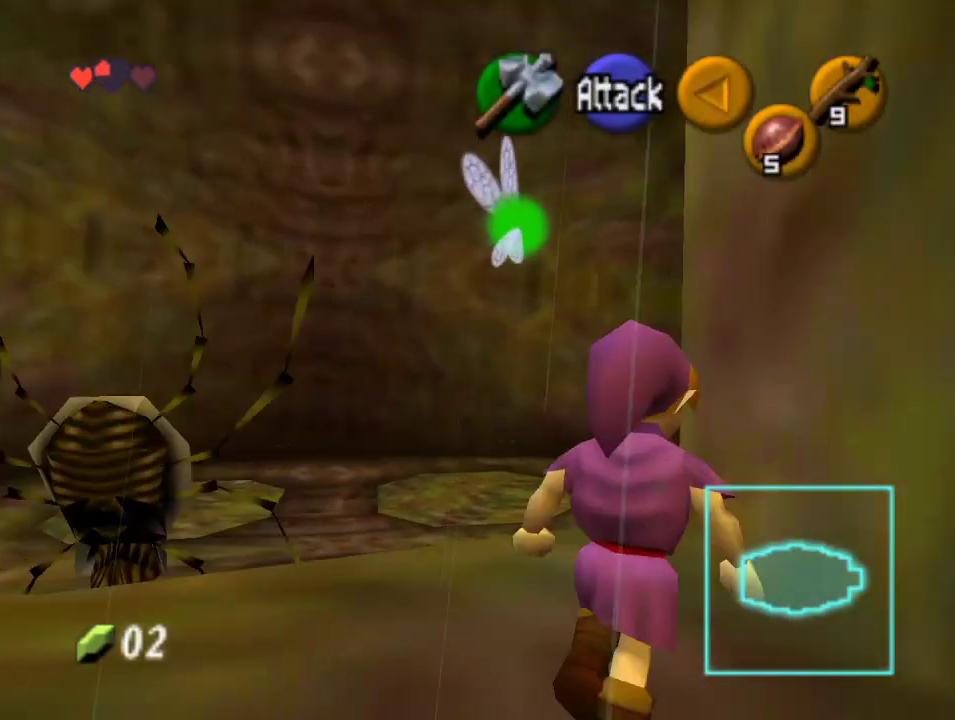
{"buttons": [], "left_stick": "center", "events": [[300, "left_stick", "up-left"], [433, "left_stick", "center"]]}
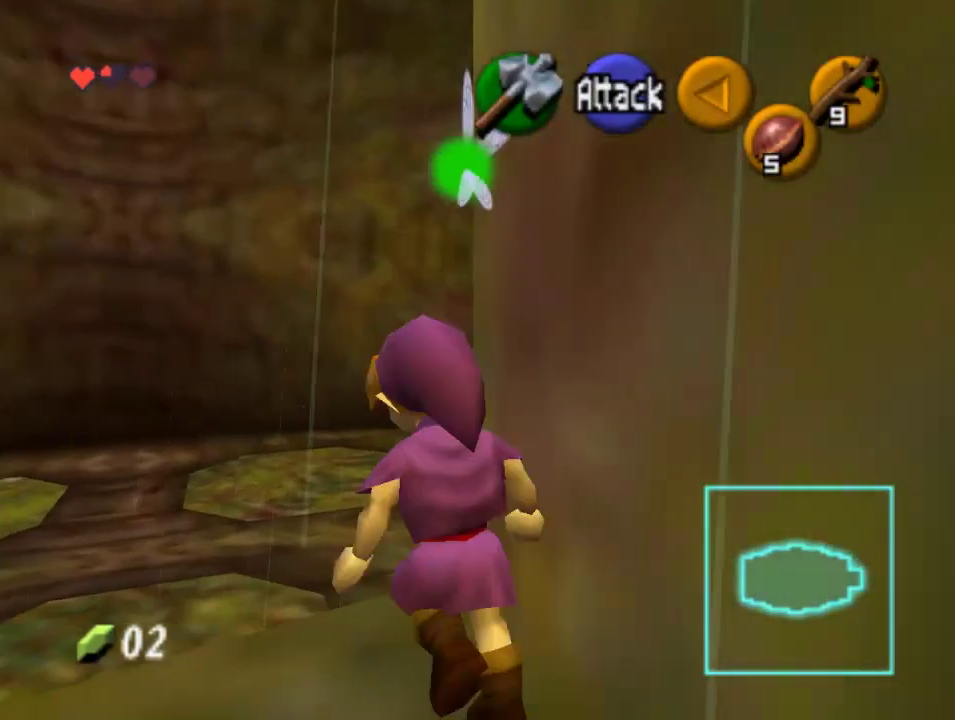
{"buttons": ["A", "Z"], "left_stick": "center", "events": [[167, "Z", "down"], [300, "A", "down"], [367, "A", "up"], [467, "A", "down"]]}
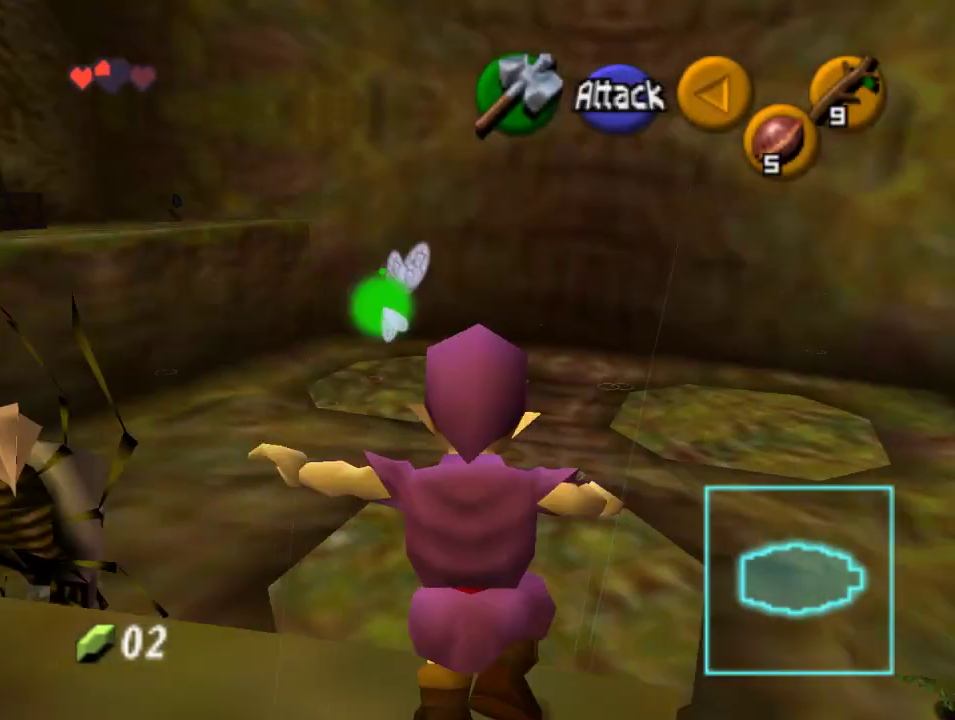
{"buttons": [], "left_stick": "center", "events": [[33, "A", "up"], [100, "A", "down"], [167, "Z", "up"], [200, "A", "up"], [300, "A", "down"], [367, "A", "up"], [433, "A", "down"], [500, "A", "up"]]}
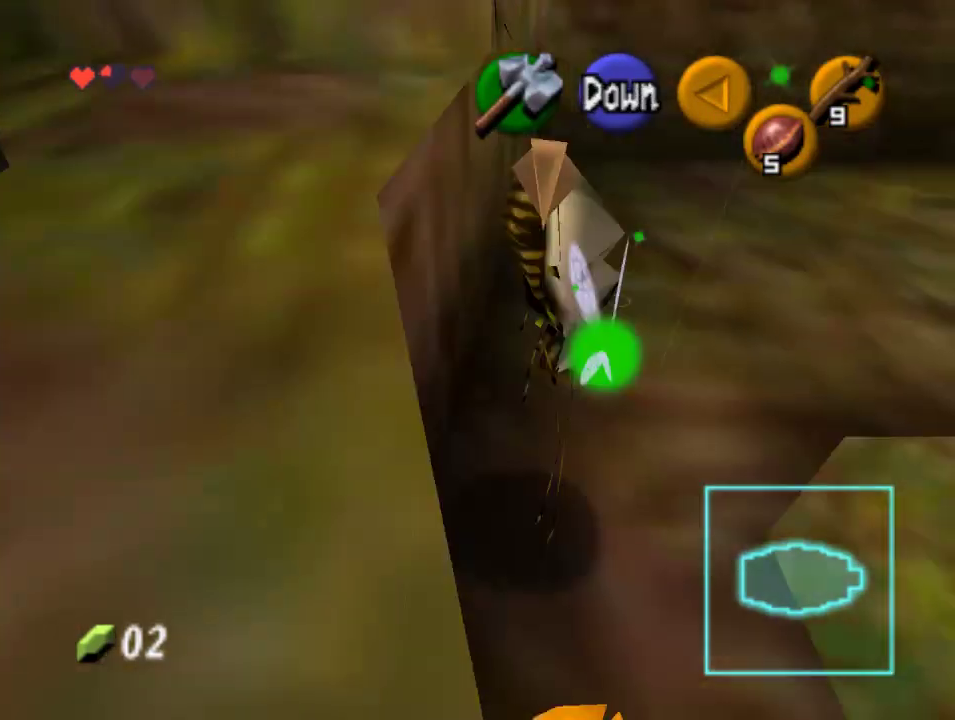
{"buttons": [], "left_stick": "down", "events": [[400, "left_stick", "down"]]}
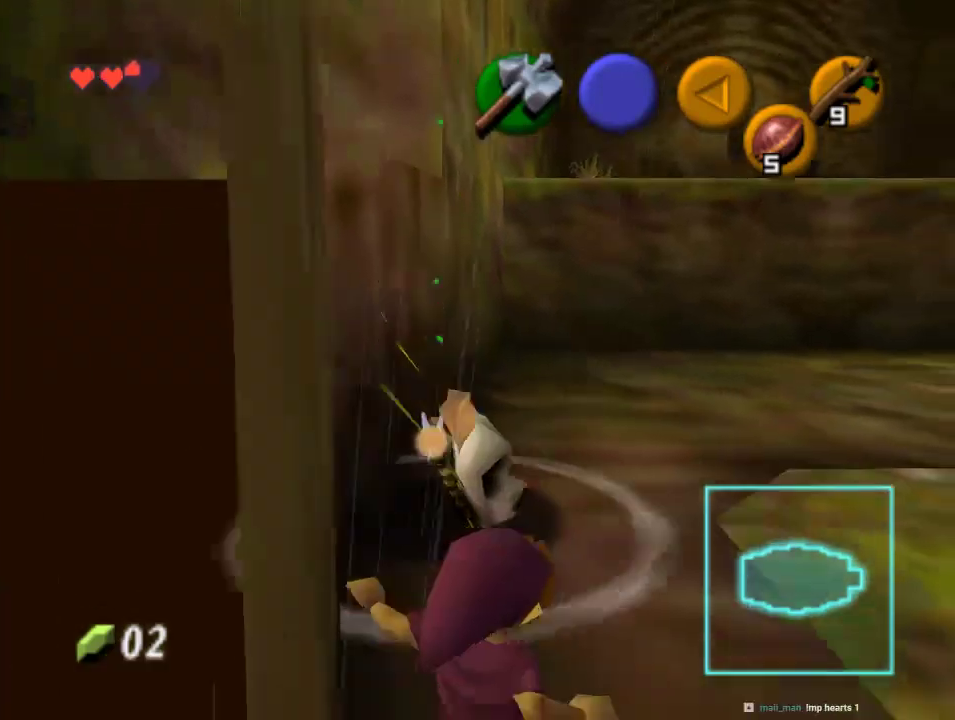
{"buttons": [], "left_stick": "up", "events": [[67, "Z", "down"], [67, "left_stick", "center"], [233, "Z", "up"], [300, "left_stick", "up"]]}
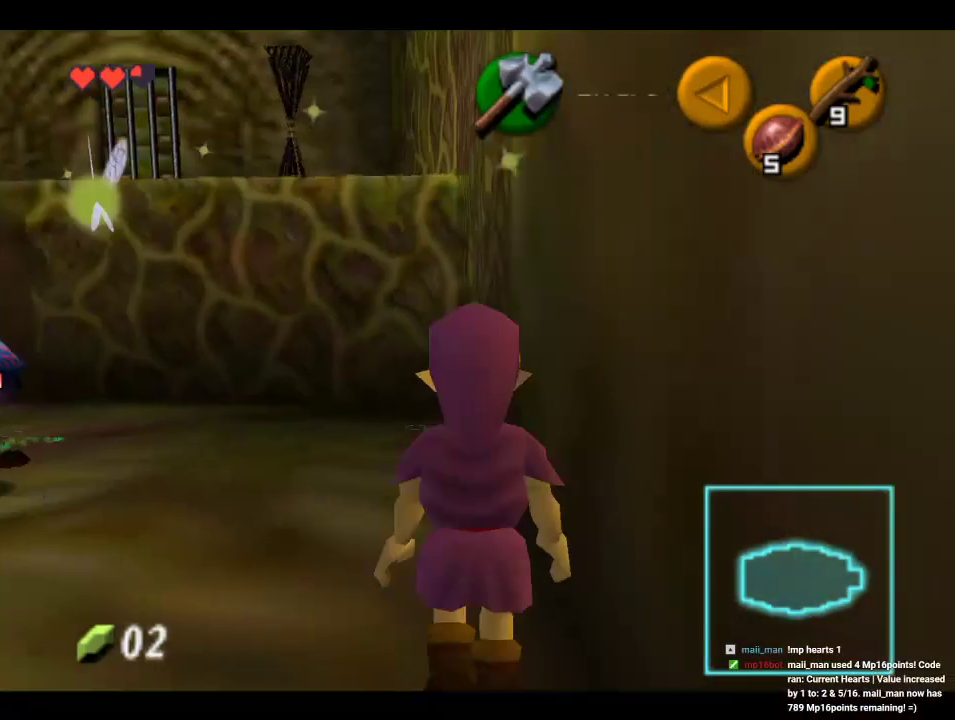
{"buttons": [], "left_stick": "up", "events": []}
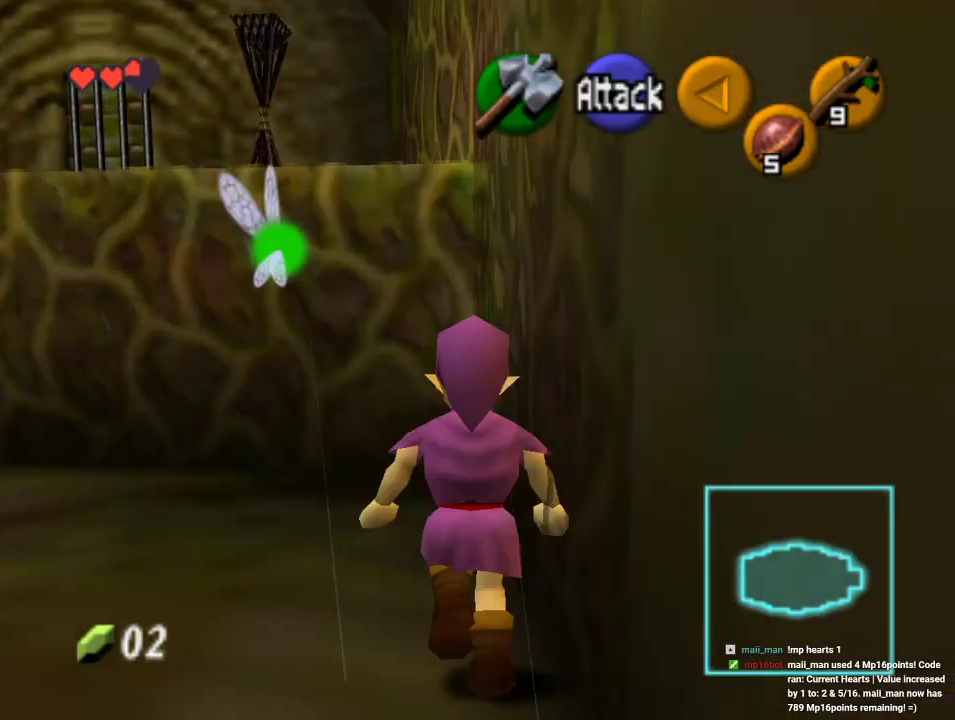
{"buttons": [], "left_stick": "up", "events": []}
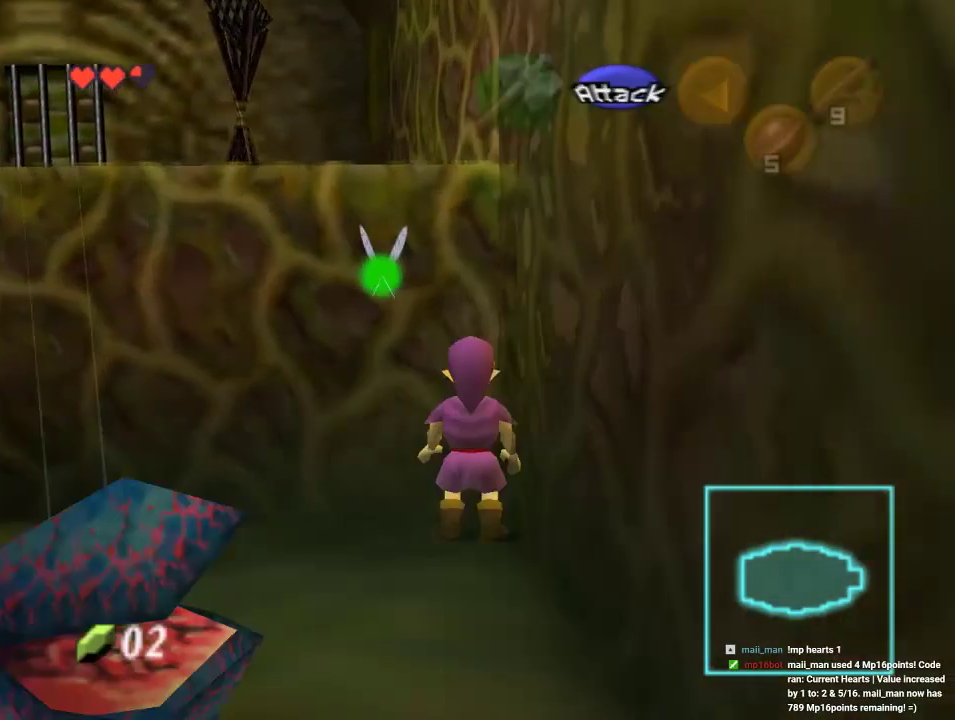
{"buttons": [], "left_stick": "up", "events": []}
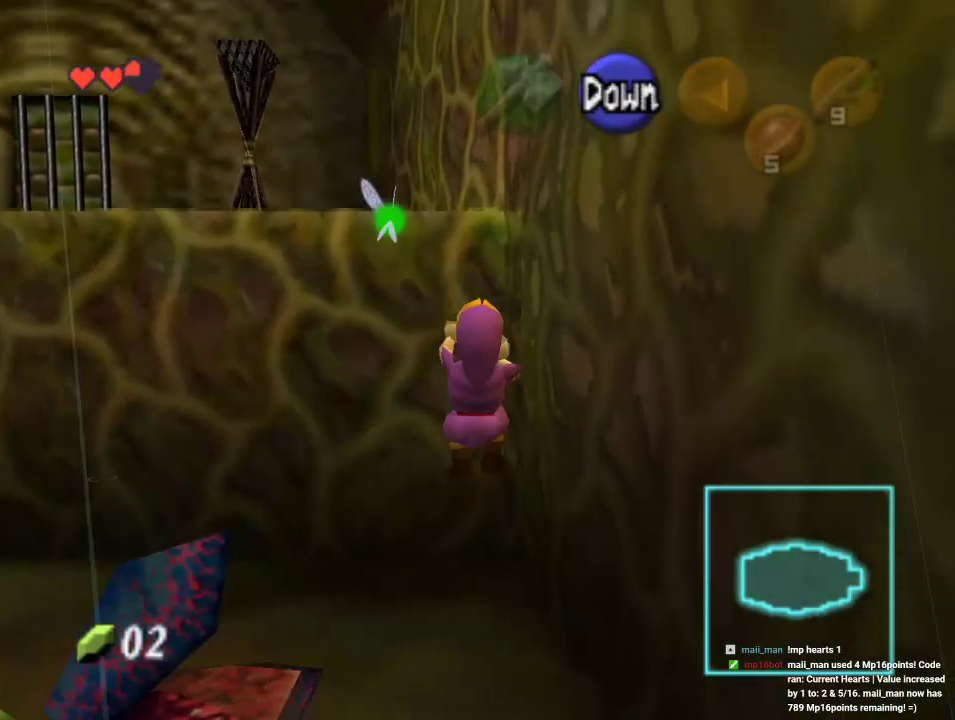
{"buttons": [], "left_stick": "up", "events": []}
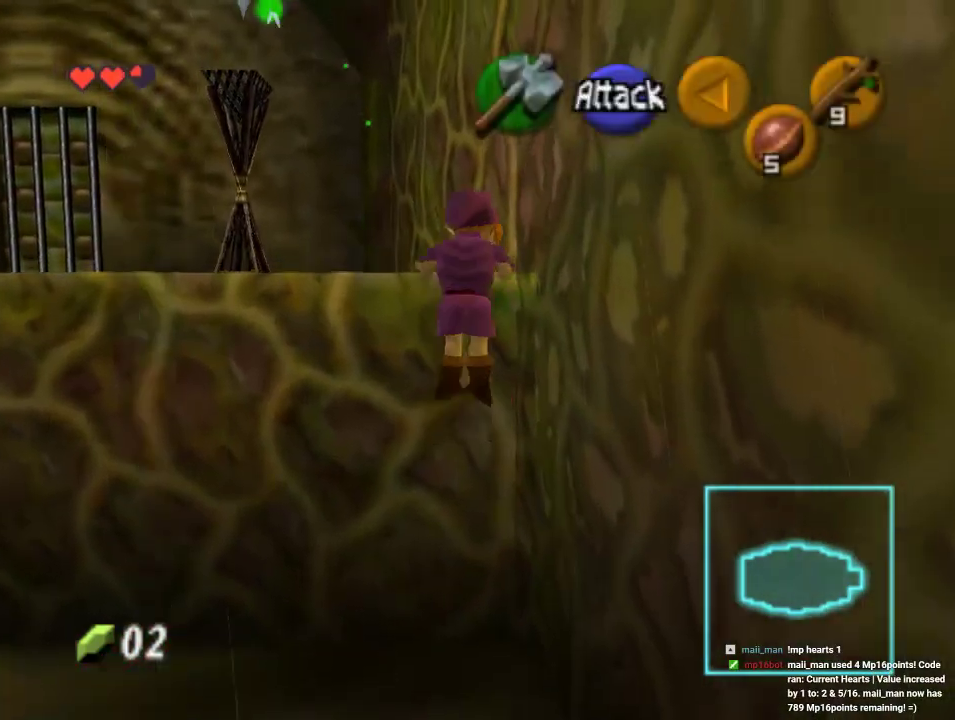
{"buttons": [], "left_stick": "up-left", "events": [[267, "left_stick", "up-left"]]}
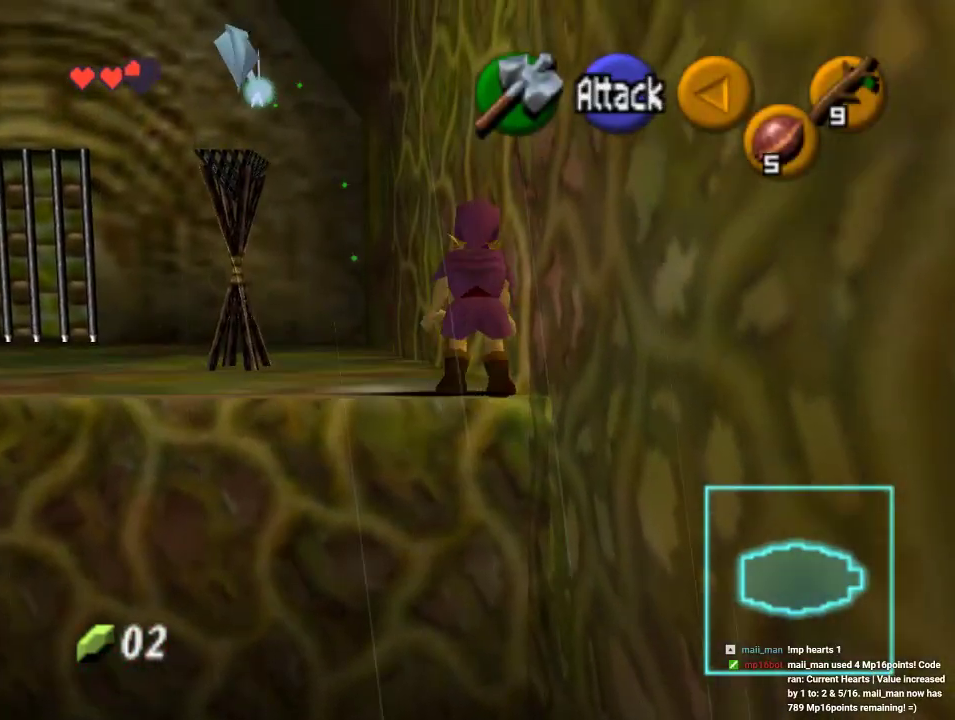
{"buttons": [], "left_stick": "up-left", "events": []}
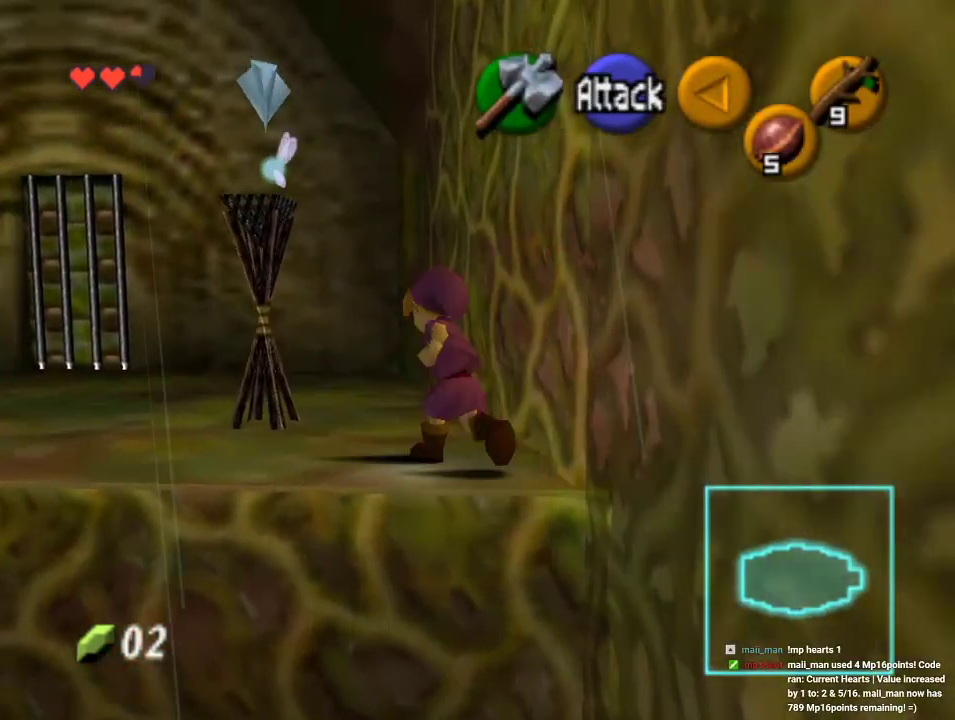
{"buttons": [], "left_stick": "up-left", "events": []}
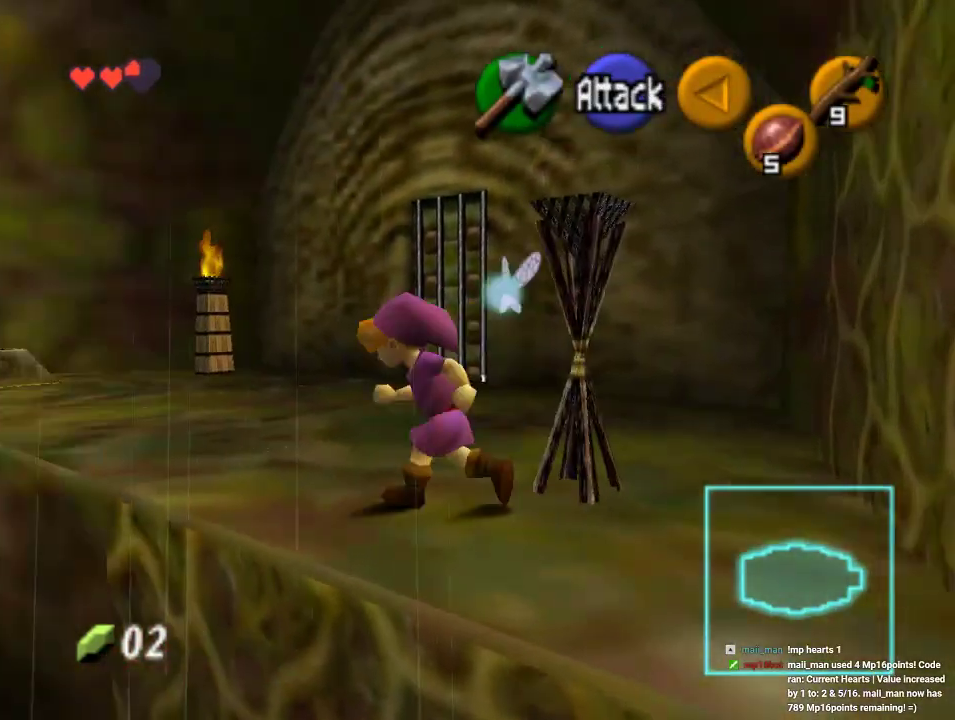
{"buttons": [], "left_stick": "up-left", "events": []}